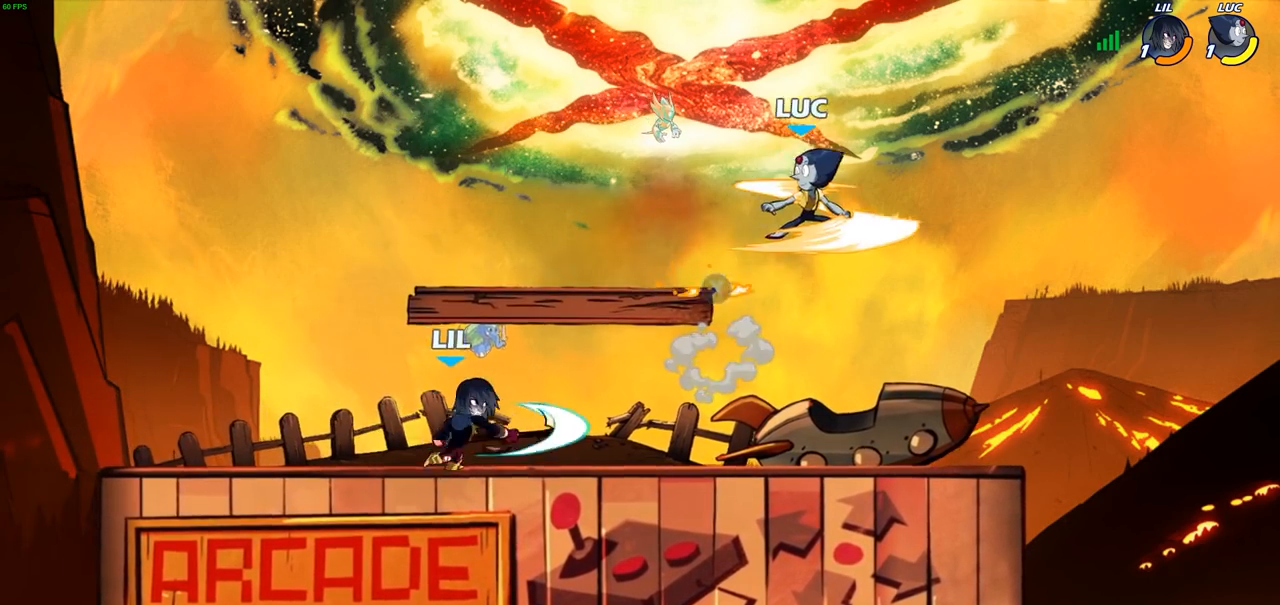
Gameplay with a controller (PlayStation layout); each line is a JSON object with the inputs held at the frame after it. "events" lists button and stick changes between this image and that frame as [ms after this image, input, new state], when the widget could be followed in between.
{"buttons": [], "left_stick": "left", "right_stick": "center", "events": [[167, "left_stick", "down-left"], [217, "left_stick", "left"], [233, "SQUARE", "down"], [333, "SQUARE", "up"]]}
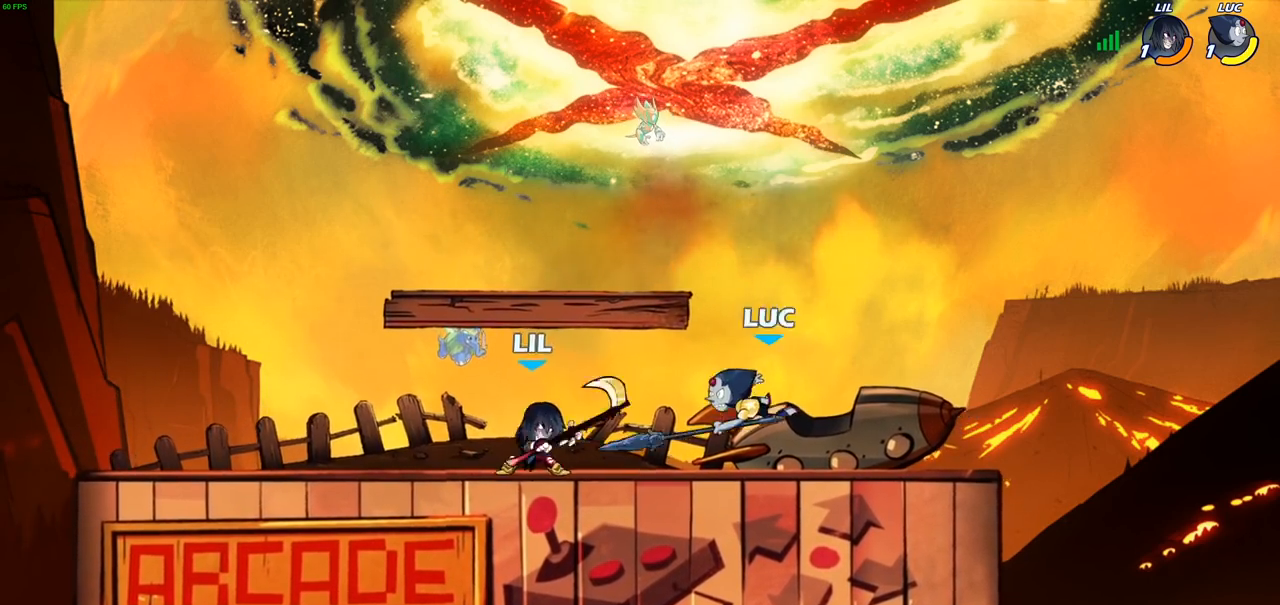
{"buttons": ["SQUARE"], "left_stick": "center", "right_stick": "center", "events": [[317, "SQUARE", "down"], [317, "left_stick", "center"], [400, "SQUARE", "up"], [483, "SQUARE", "down"]]}
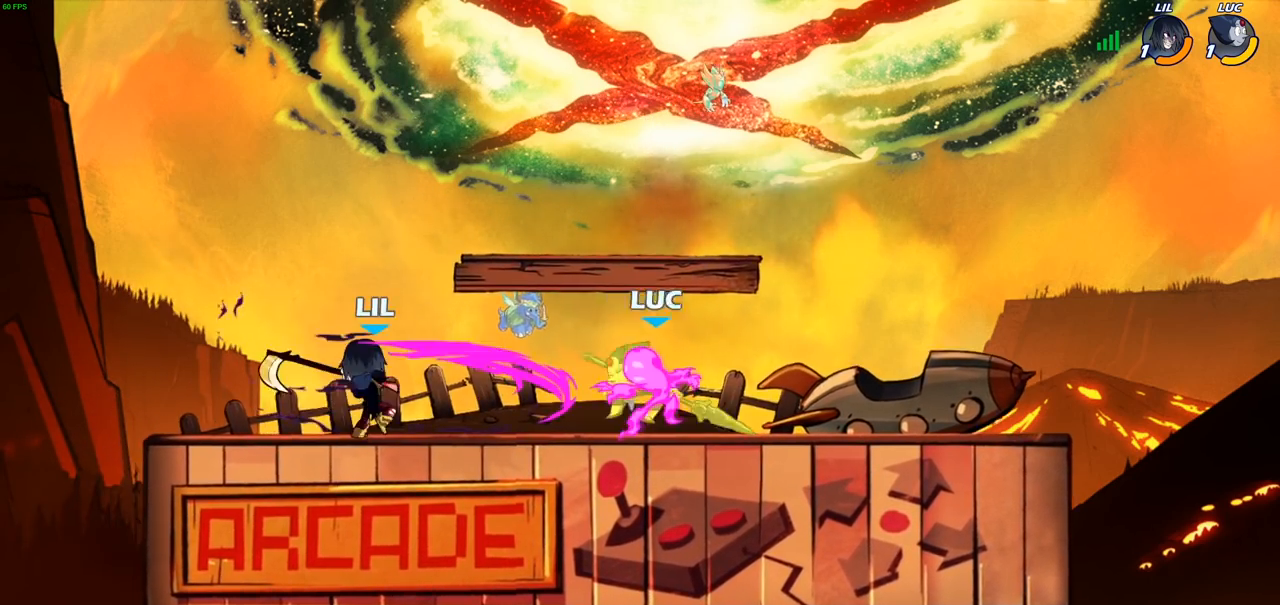
{"buttons": [], "left_stick": "left", "right_stick": "center", "events": [[83, "SQUARE", "up"], [167, "SQUARE", "down"], [283, "SQUARE", "up"], [333, "left_stick", "left"]]}
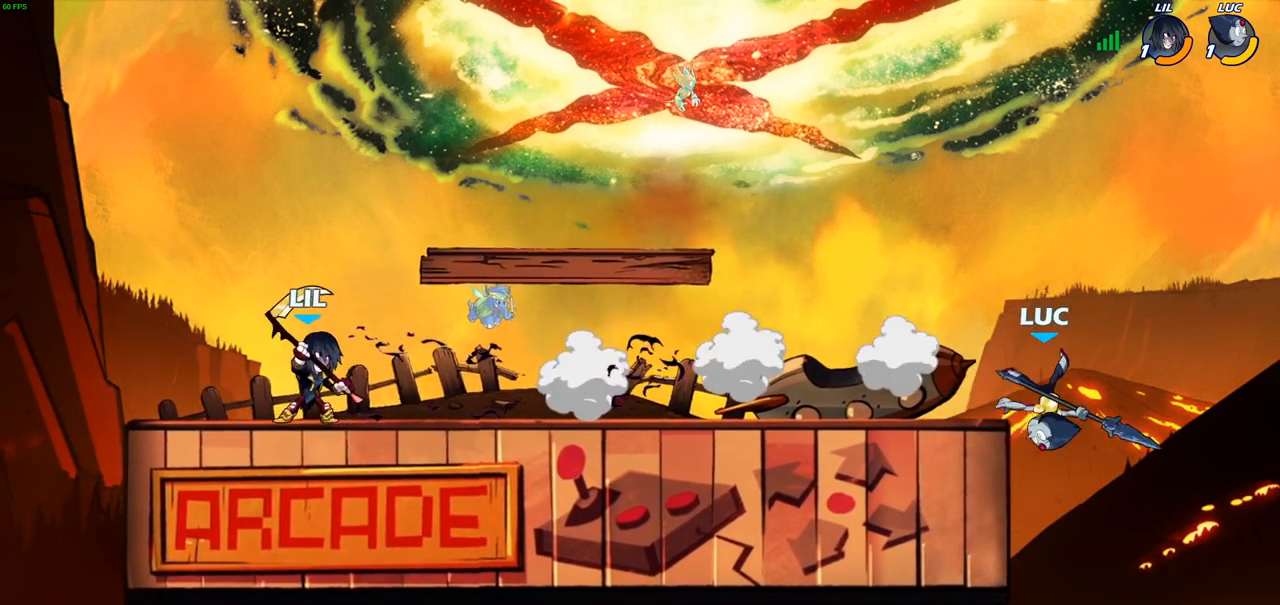
{"buttons": [], "left_stick": "left", "right_stick": "center", "events": [[67, "R2", "down"], [100, "CIRCLE", "down"], [150, "R2", "up"], [217, "CIRCLE", "up"]]}
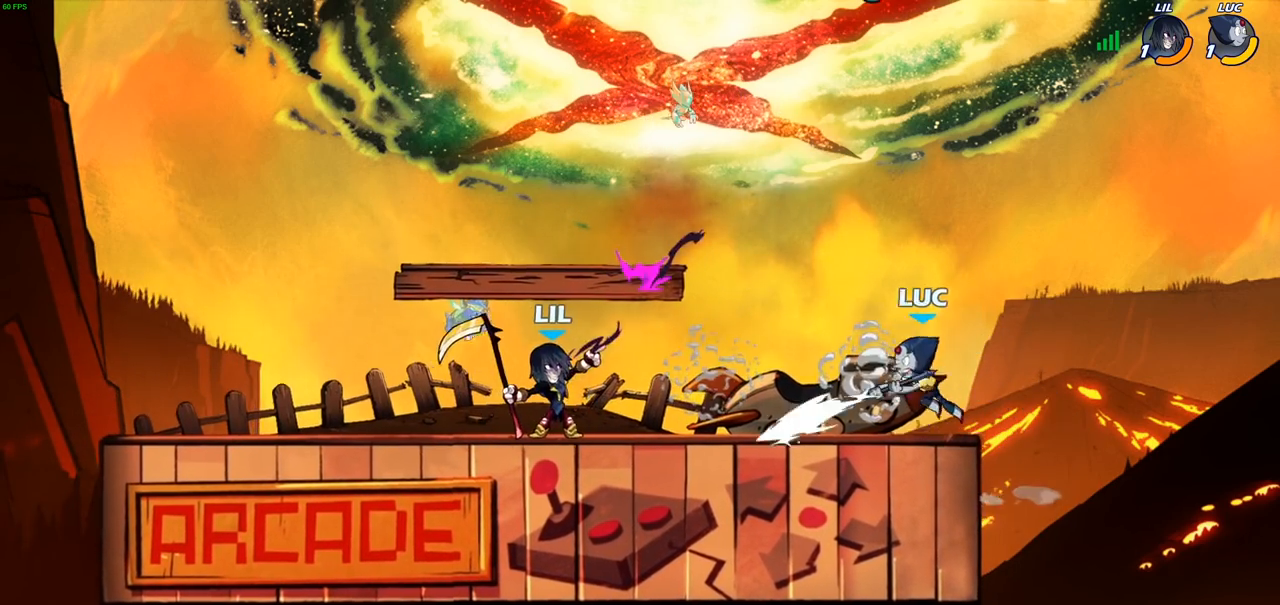
{"buttons": [], "left_stick": "center", "right_stick": "center", "events": [[150, "left_stick", "center"], [400, "SQUARE", "down"], [483, "SQUARE", "up"]]}
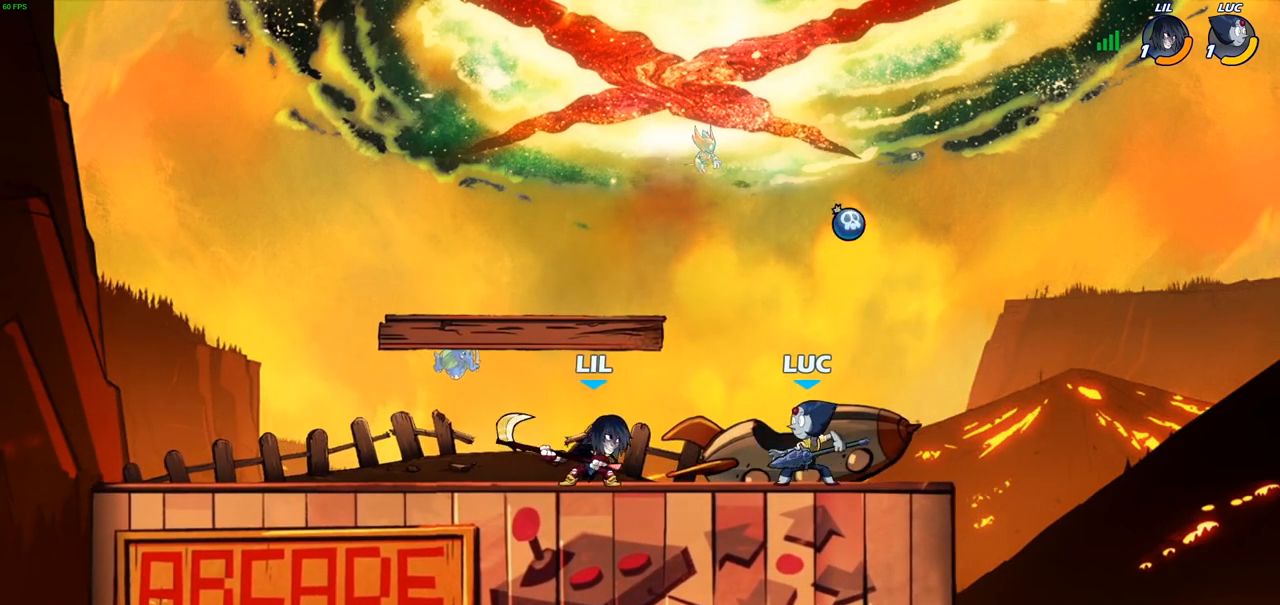
{"buttons": [], "left_stick": "left", "right_stick": "center", "events": [[83, "SQUARE", "down"], [167, "SQUARE", "up"], [250, "SQUARE", "down"], [367, "SQUARE", "up"], [417, "left_stick", "left"]]}
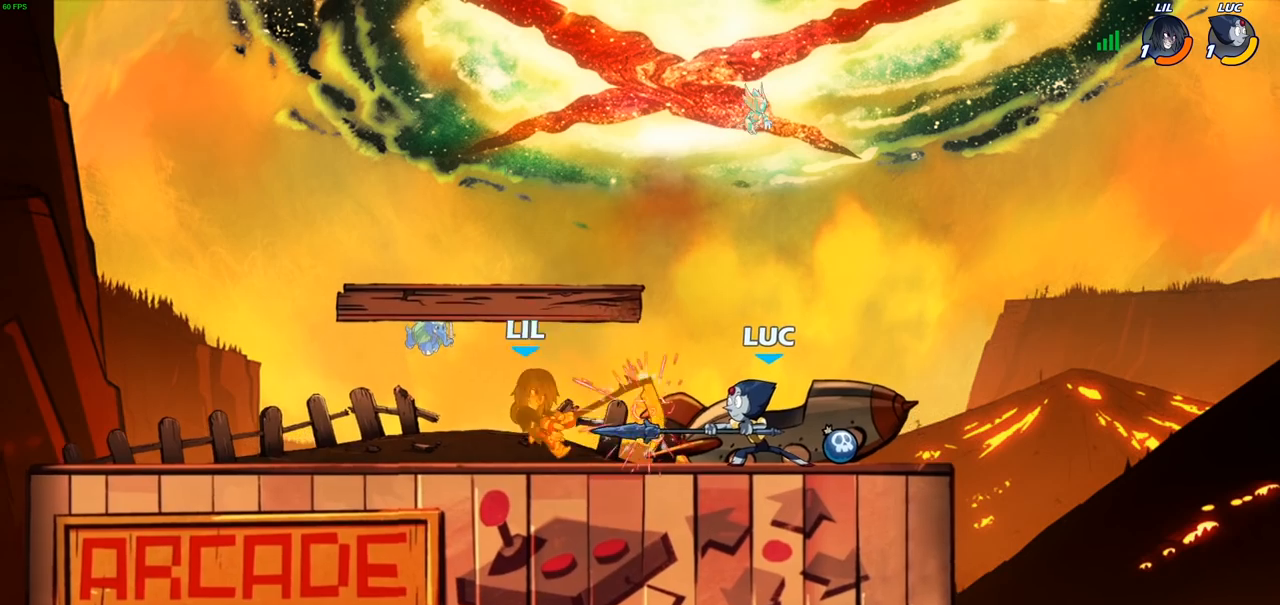
{"buttons": ["SQUARE"], "left_stick": "left", "right_stick": "center", "events": [[50, "R2", "down"], [217, "R2", "up"], [433, "SQUARE", "down"]]}
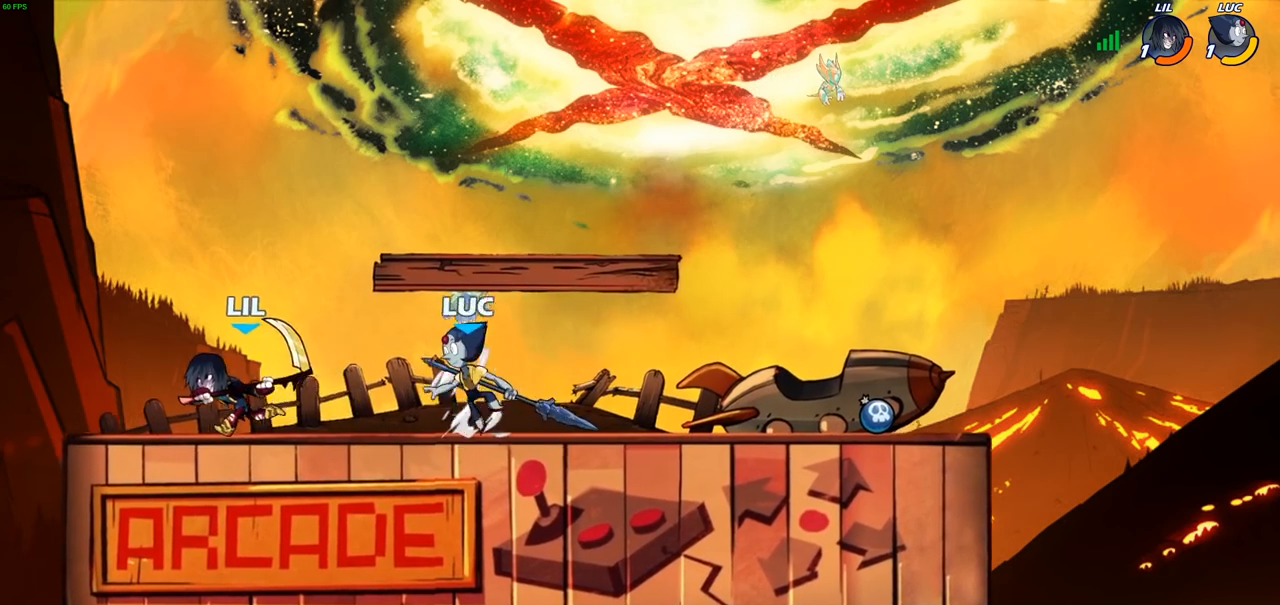
{"buttons": [], "left_stick": "center", "right_stick": "center", "events": [[33, "SQUARE", "up"], [167, "left_stick", "center"]]}
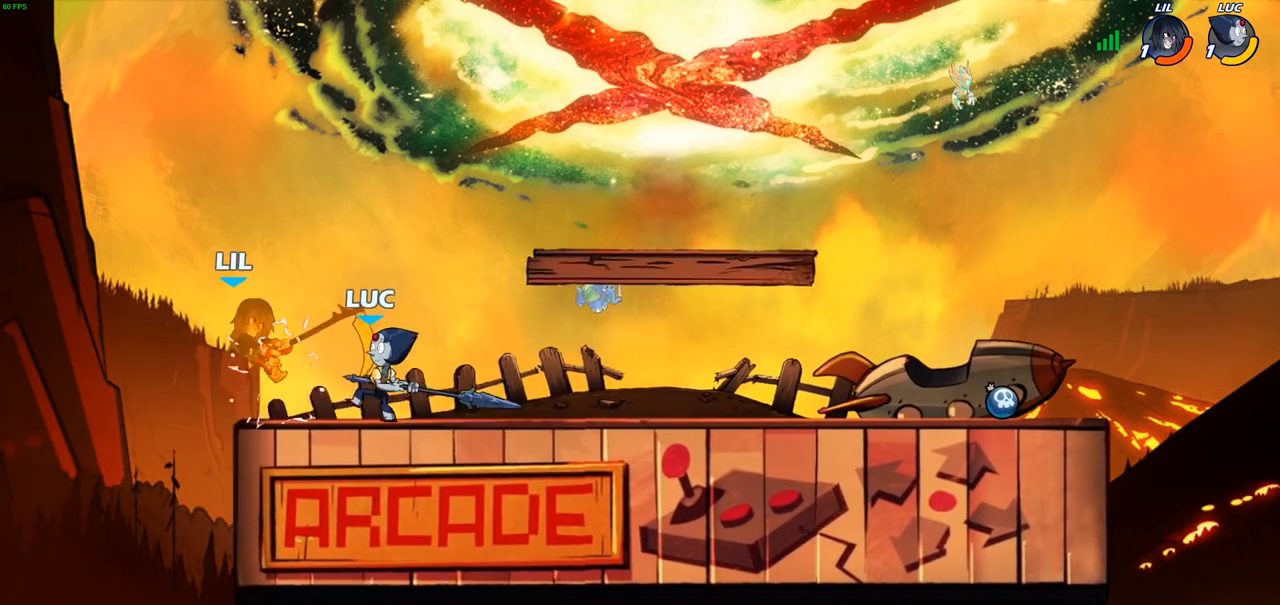
{"buttons": [], "left_stick": "center", "right_stick": "center", "events": [[167, "SQUARE", "down"], [250, "SQUARE", "up"], [367, "SQUARE", "down"], [483, "SQUARE", "up"]]}
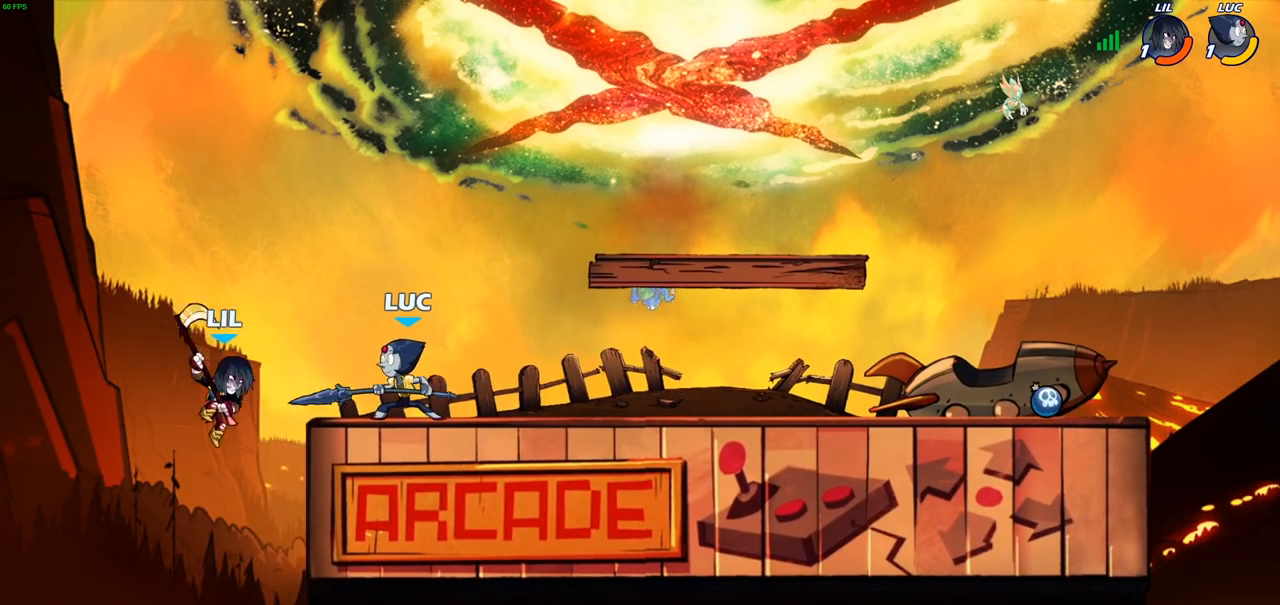
{"buttons": [], "left_stick": "left", "right_stick": "center", "events": [[250, "left_stick", "right"], [450, "left_stick", "left"]]}
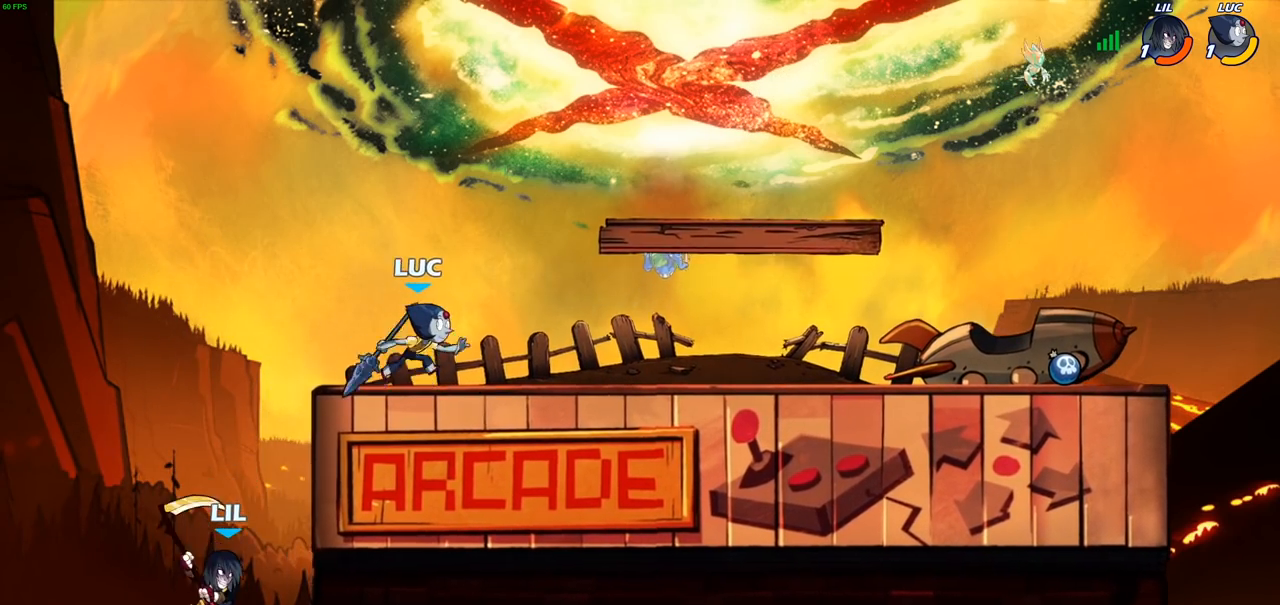
{"buttons": ["CIRCLE"], "left_stick": "down", "right_stick": "center", "events": [[167, "R2", "down"], [167, "left_stick", "down-left"], [200, "CIRCLE", "down"], [267, "R2", "up"], [317, "left_stick", "down"]]}
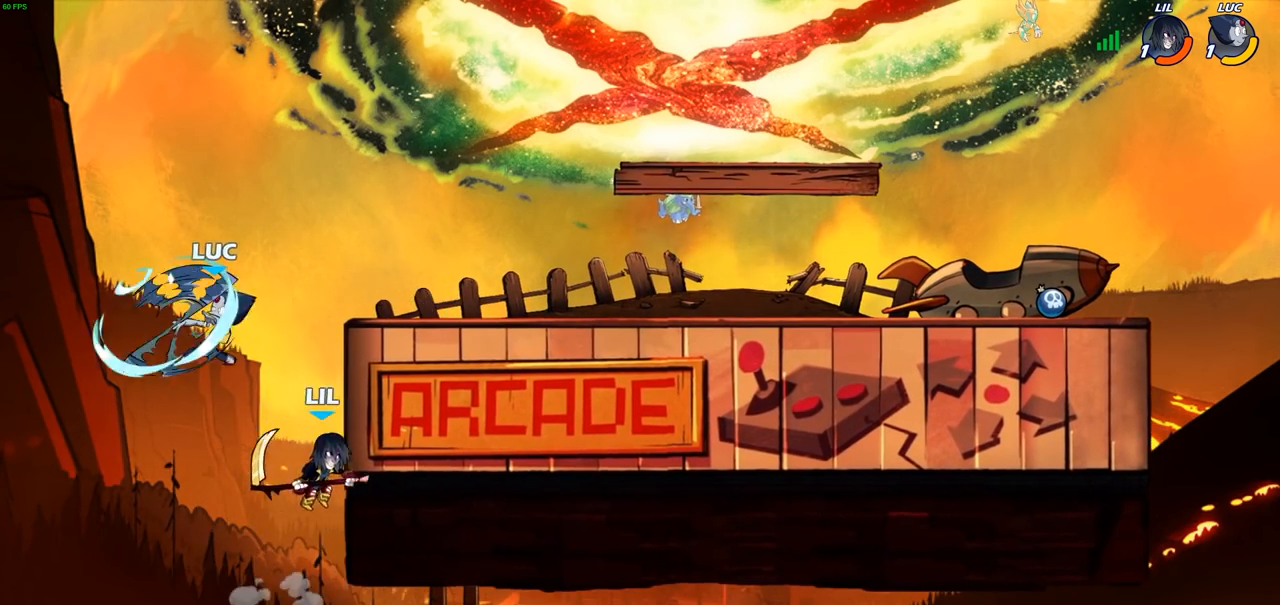
{"buttons": ["CIRCLE"], "left_stick": "down", "right_stick": "center", "events": []}
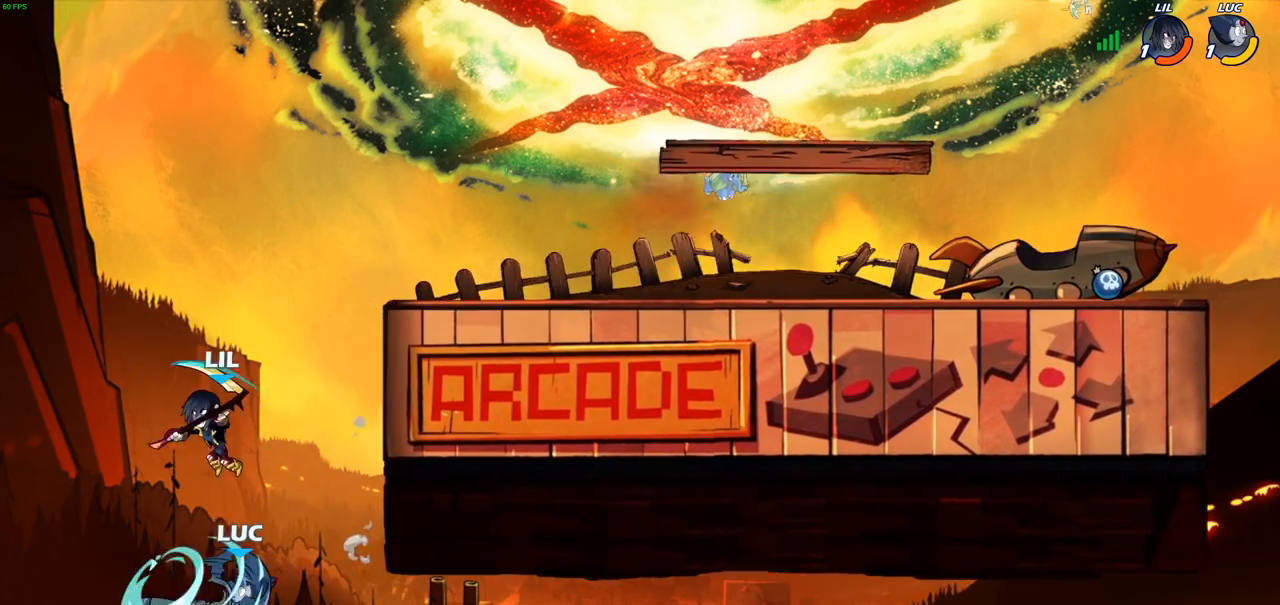
{"buttons": [], "left_stick": "center", "right_stick": "center", "events": [[133, "CIRCLE", "up"], [150, "left_stick", "center"]]}
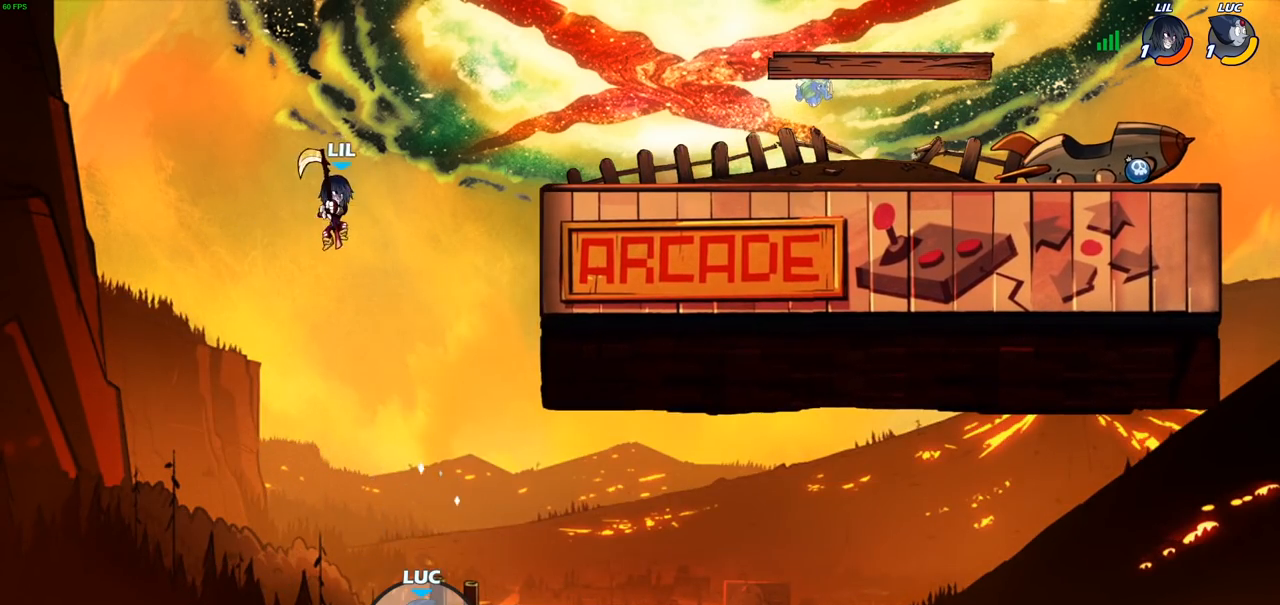
{"buttons": ["CROSS"], "left_stick": "center", "right_stick": "center", "events": [[33, "CROSS", "down"], [150, "CROSS", "up"], [500, "CROSS", "down"]]}
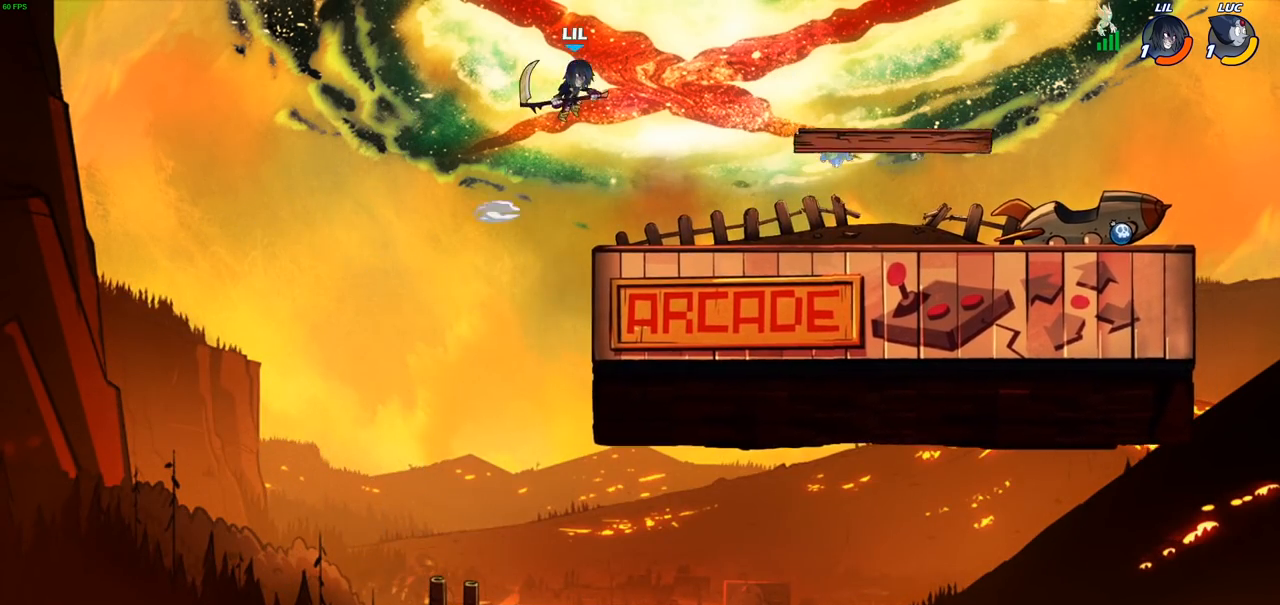
{"buttons": [], "left_stick": "up-left", "right_stick": "center", "events": [[50, "left_stick", "left"], [217, "CROSS", "up"], [250, "left_stick", "up-right"], [367, "CIRCLE", "down"], [483, "CIRCLE", "up"], [500, "left_stick", "up-left"]]}
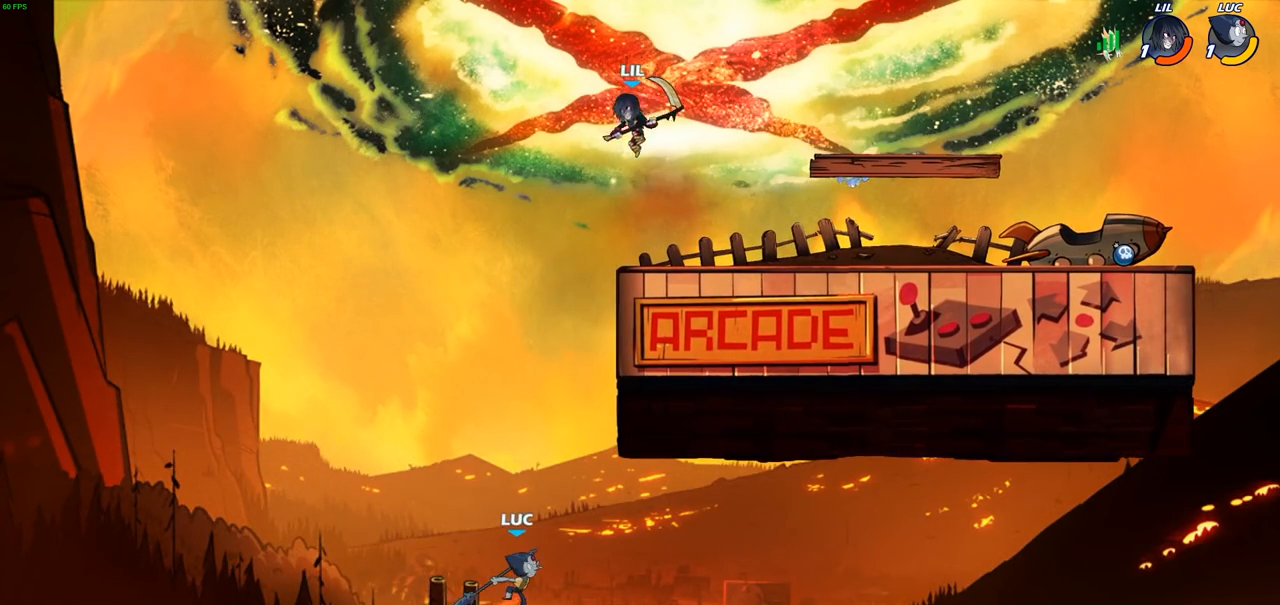
{"buttons": [], "left_stick": "up-right", "right_stick": "center", "events": [[467, "left_stick", "up-right"]]}
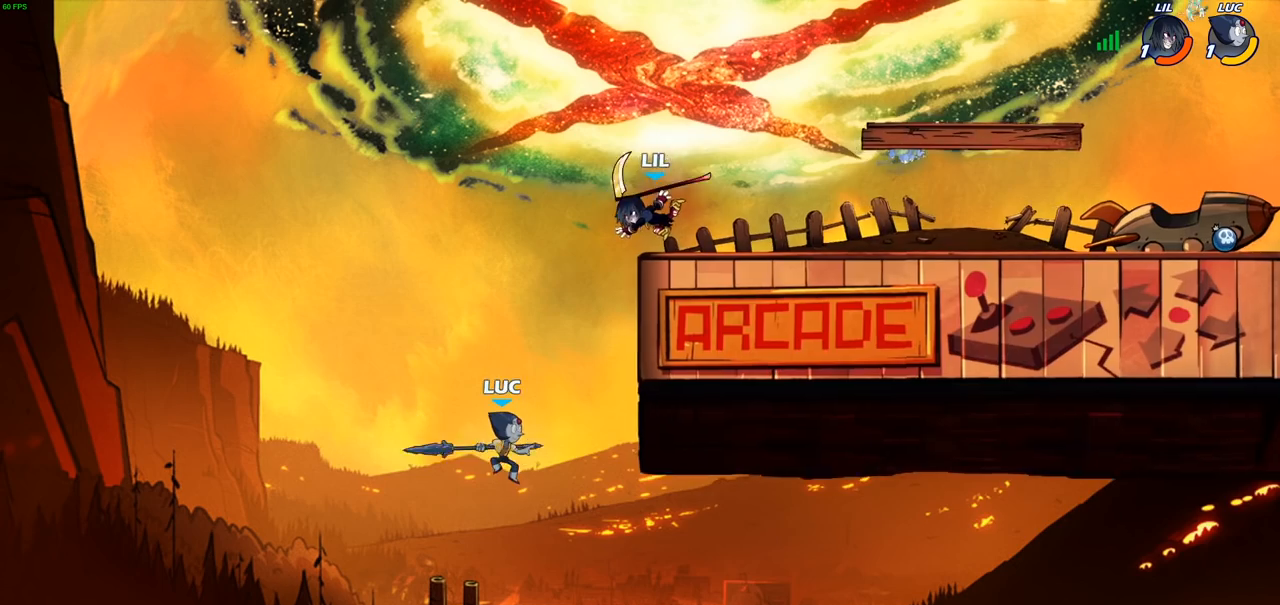
{"buttons": ["R2"], "left_stick": "up-right", "right_stick": "center", "events": [[467, "R2", "down"]]}
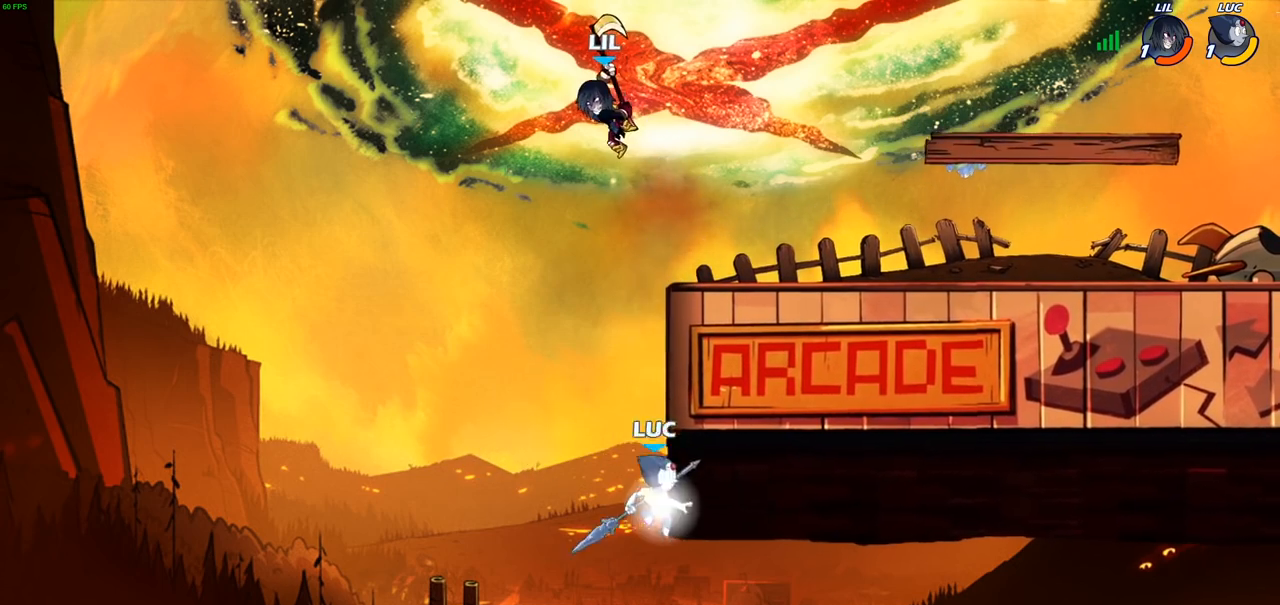
{"buttons": [], "left_stick": "down-left", "right_stick": "center", "events": [[83, "left_stick", "up-left"], [150, "R2", "up"], [183, "left_stick", "down-left"]]}
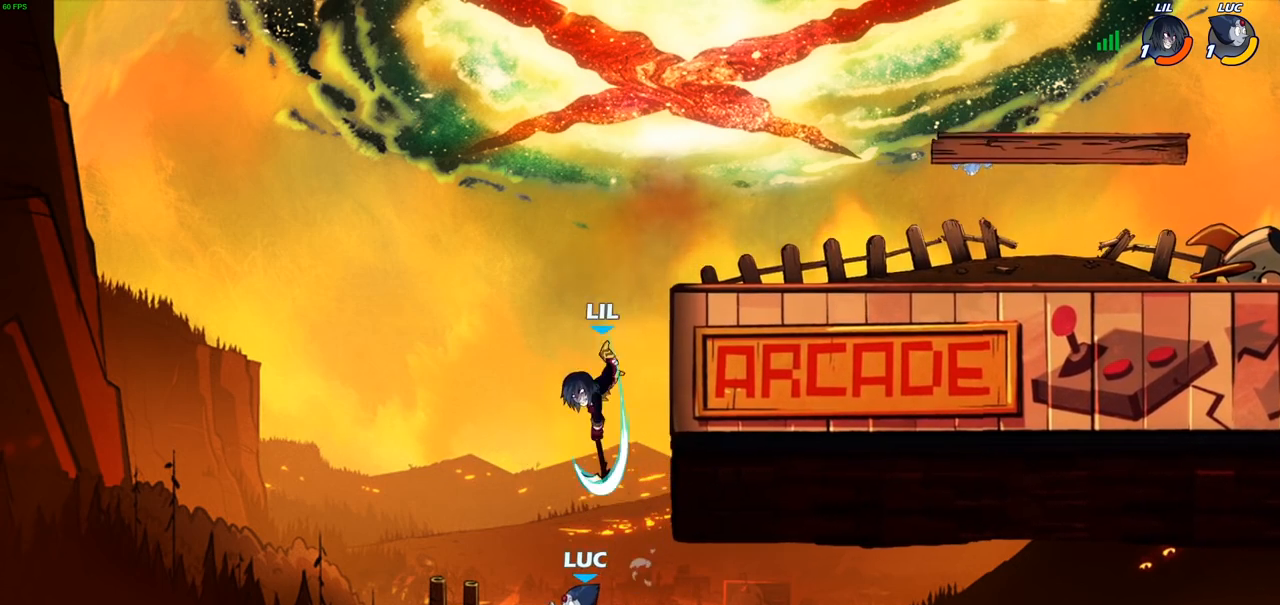
{"buttons": ["CIRCLE"], "left_stick": "up-left", "right_stick": "center", "events": [[67, "left_stick", "down-right"], [117, "CROSS", "down"], [150, "left_stick", "up-right"], [217, "CIRCLE", "down"], [217, "CROSS", "up"], [267, "left_stick", "up-left"]]}
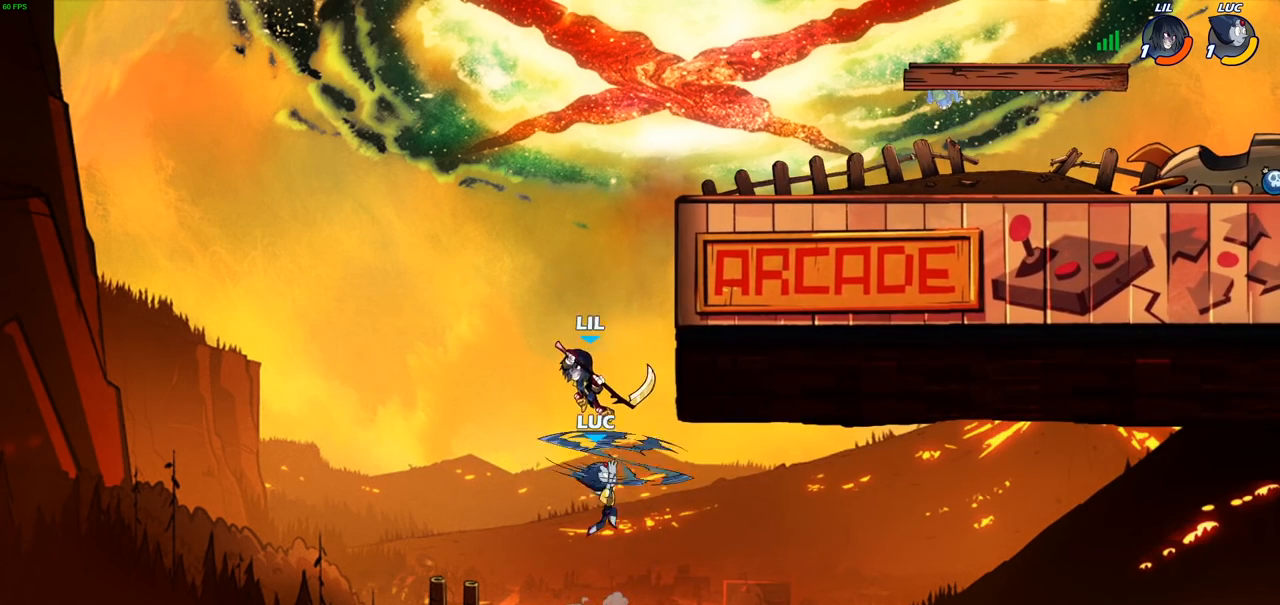
{"buttons": [], "left_stick": "up-right", "right_stick": "center", "events": [[117, "left_stick", "up-right"], [367, "CIRCLE", "up"]]}
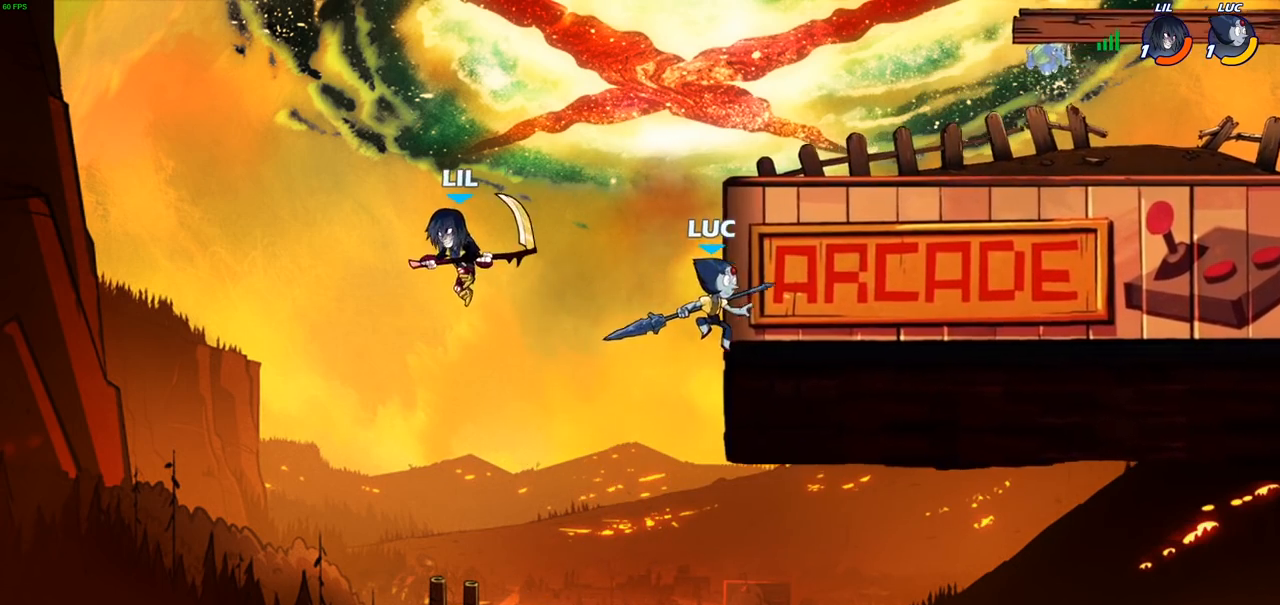
{"buttons": [], "left_stick": "center", "right_stick": "center", "events": [[33, "left_stick", "up-left"], [83, "CROSS", "down"], [133, "SQUARE", "down"], [133, "left_stick", "center"], [167, "CROSS", "up"], [167, "right_stick", "down-left"], [200, "SQUARE", "up"], [217, "right_stick", "center"]]}
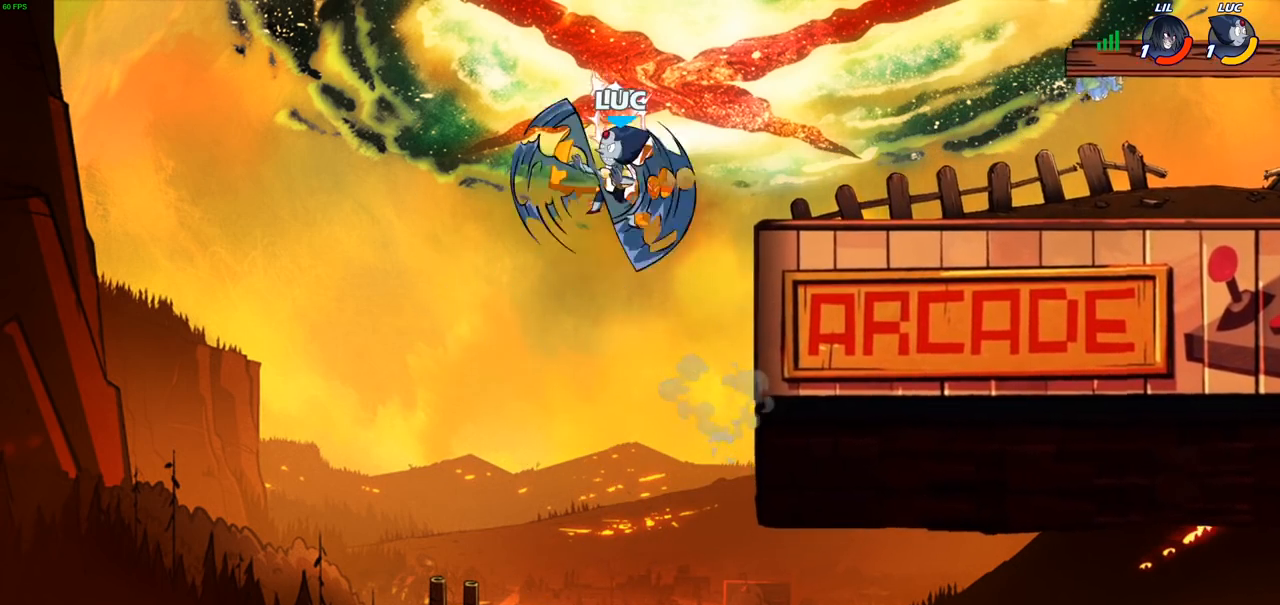
{"buttons": ["CIRCLE"], "left_stick": "up-left", "right_stick": "center", "events": [[100, "left_stick", "right"], [283, "CROSS", "down"], [367, "left_stick", "up-left"], [383, "CIRCLE", "down"], [400, "CROSS", "up"]]}
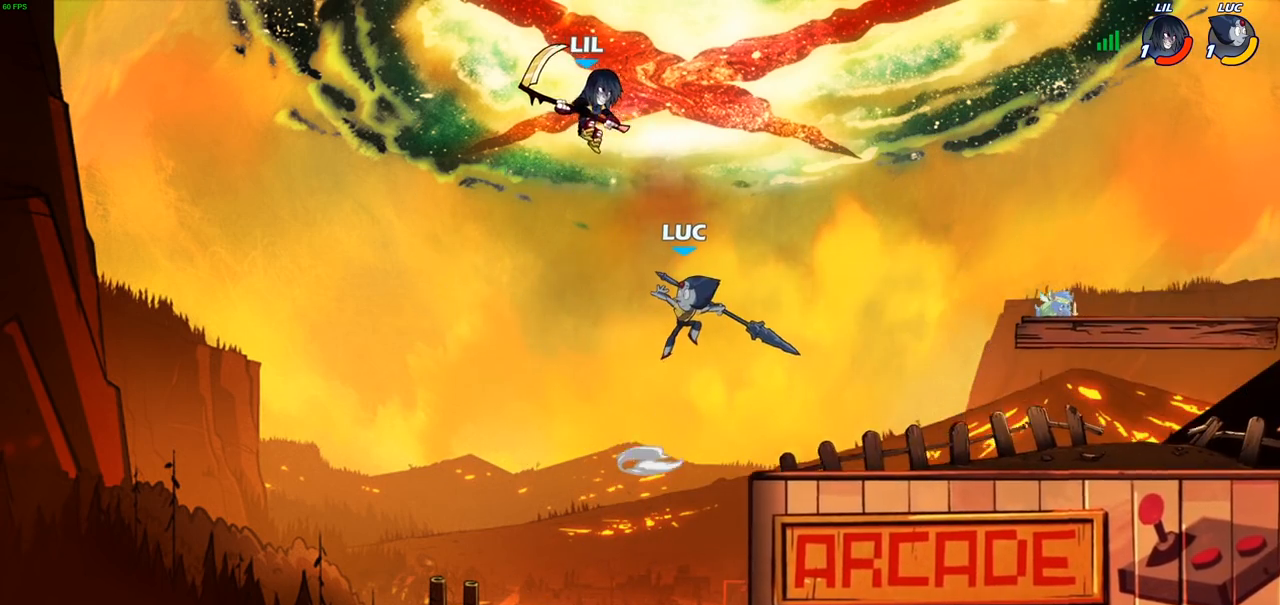
{"buttons": ["CIRCLE"], "left_stick": "up-right", "right_stick": "center", "events": [[50, "left_stick", "up"], [167, "left_stick", "up-right"]]}
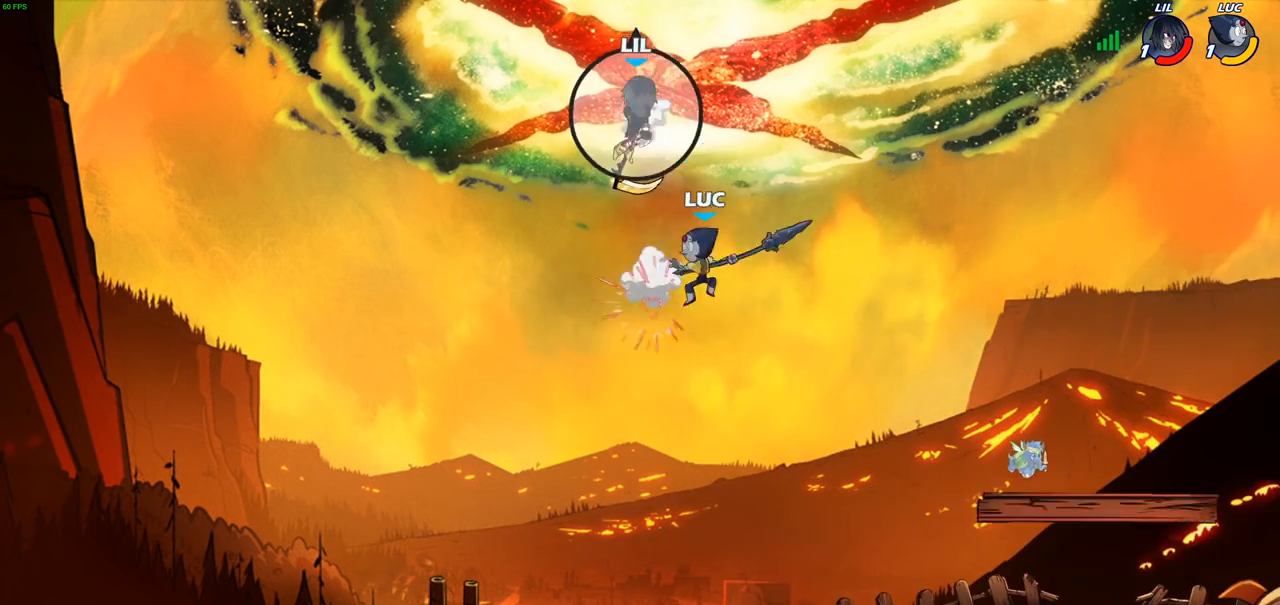
{"buttons": [], "left_stick": "up-right", "right_stick": "center", "events": [[100, "CIRCLE", "up"]]}
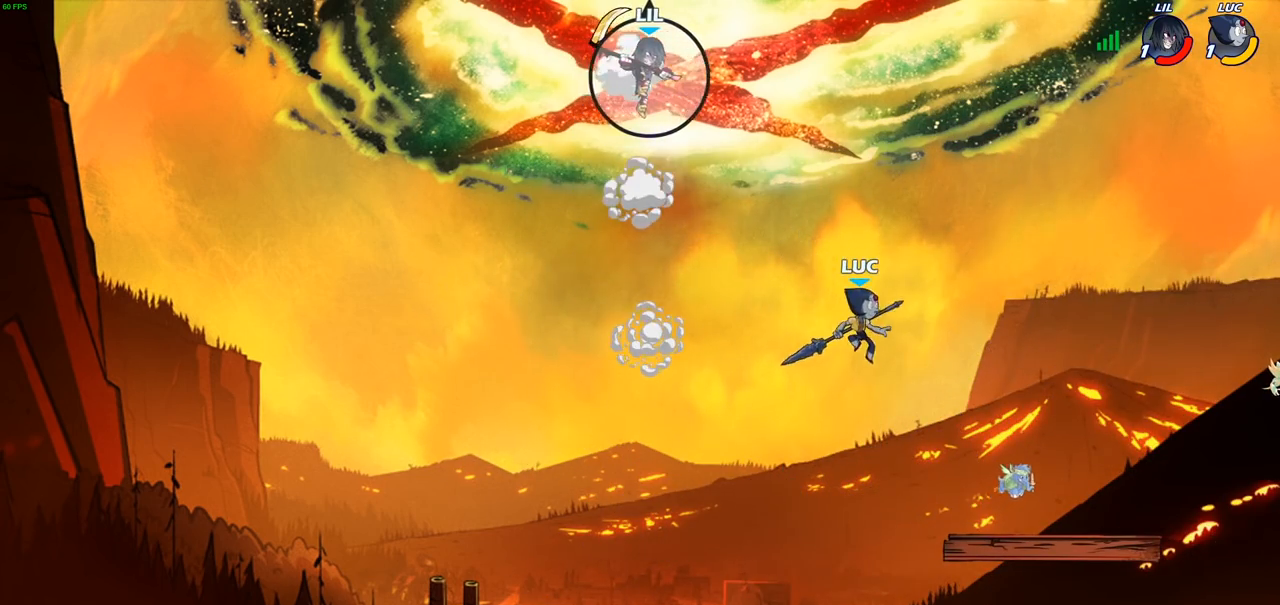
{"buttons": ["CROSS"], "left_stick": "left", "right_stick": "center", "events": [[217, "left_stick", "right"], [367, "left_stick", "left"], [450, "CROSS", "down"]]}
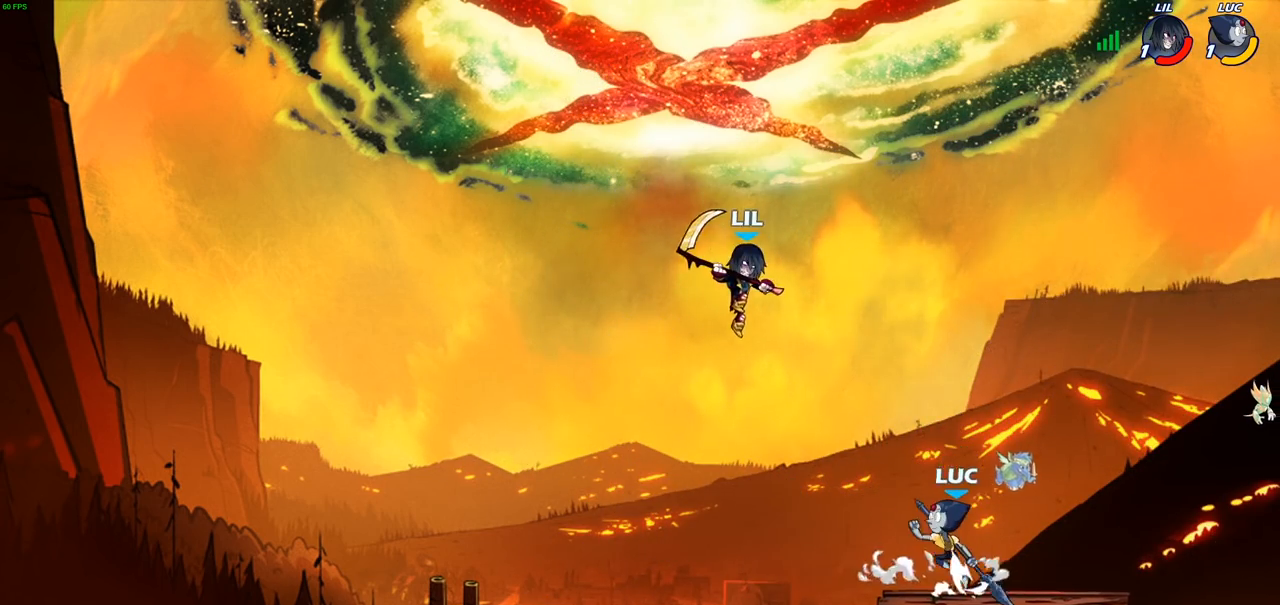
{"buttons": [], "left_stick": "center", "right_stick": "center", "events": [[50, "CROSS", "up"], [133, "R2", "down"], [133, "left_stick", "center"], [200, "CIRCLE", "down"], [283, "R2", "up"], [300, "CIRCLE", "up"]]}
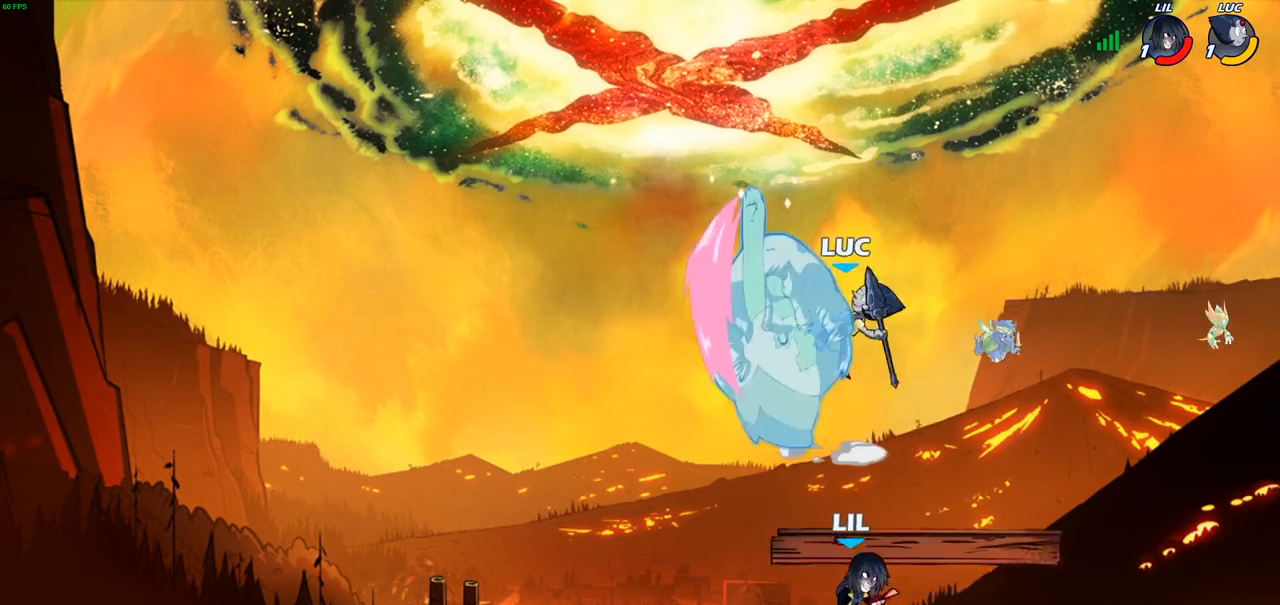
{"buttons": [], "left_stick": "center", "right_stick": "center", "events": []}
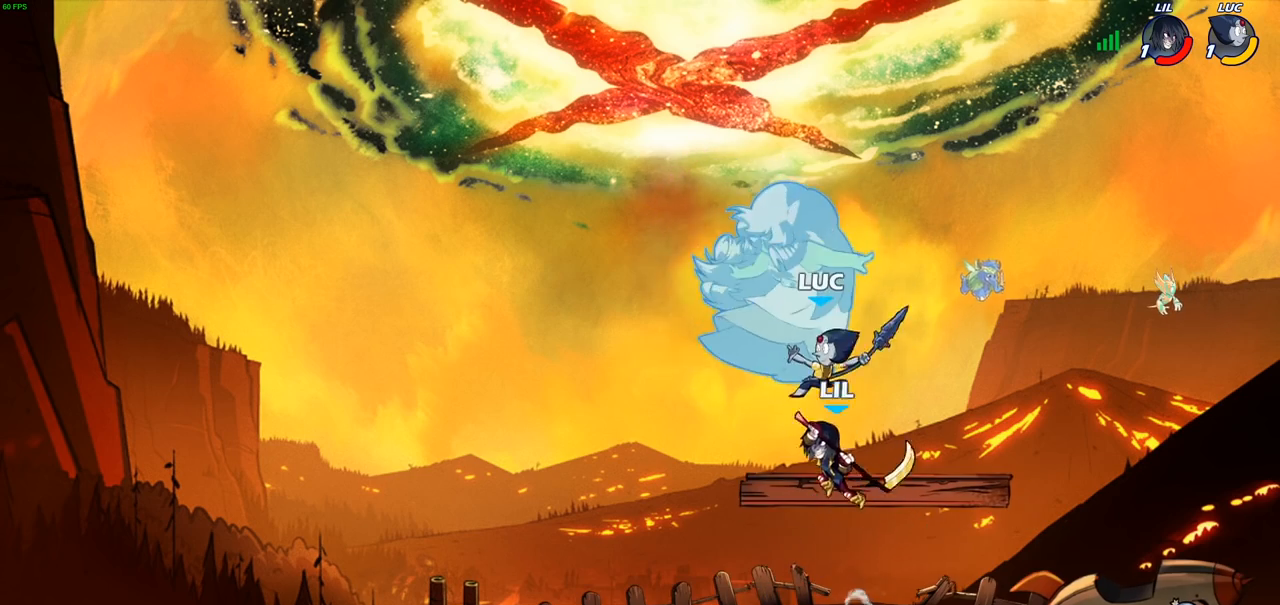
{"buttons": [], "left_stick": "center", "right_stick": "center", "events": [[67, "left_stick", "right"], [467, "left_stick", "center"]]}